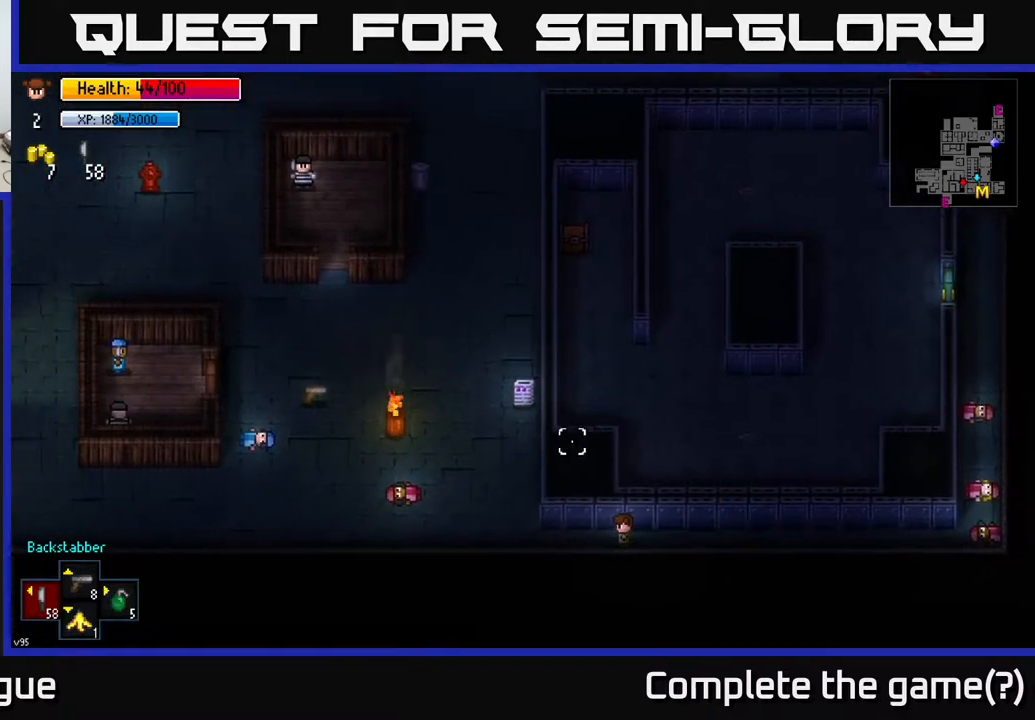
Gameplay with a controller (Xbox layout); each line is a JSON object with the inputs held at the frame after it. "events" lists button and stick changes between this image and that frame as [ms after this image, input, new state], when the widget could be followed in between.
{"buttons": [], "left_stick": "left", "right_stick": "up-left", "events": []}
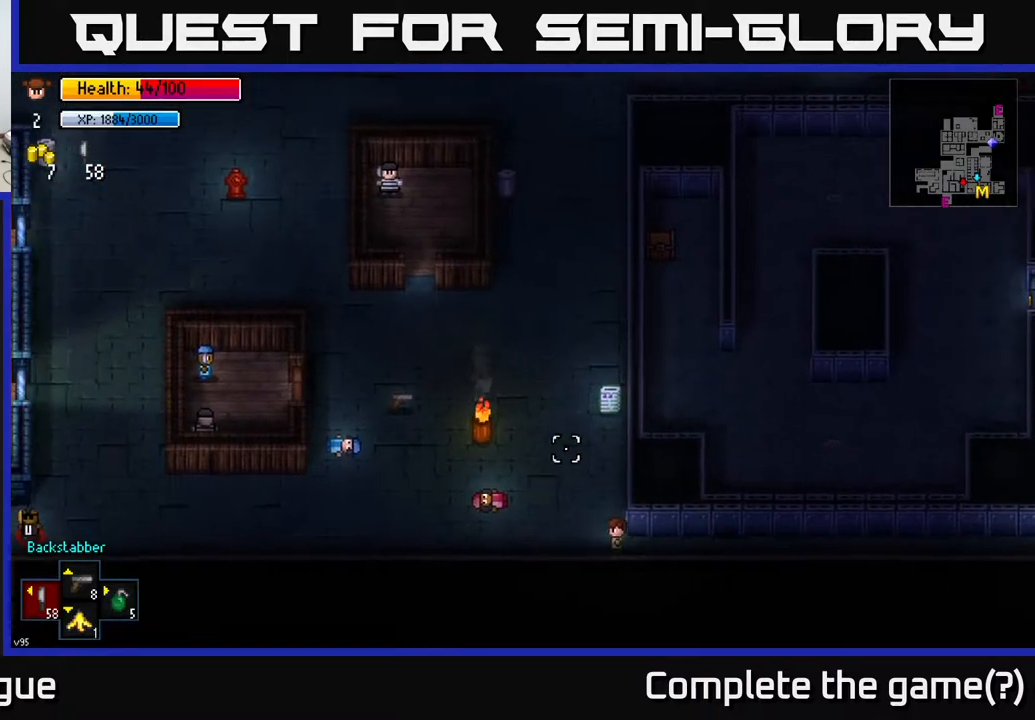
{"buttons": [], "left_stick": "left", "right_stick": "up-left", "events": []}
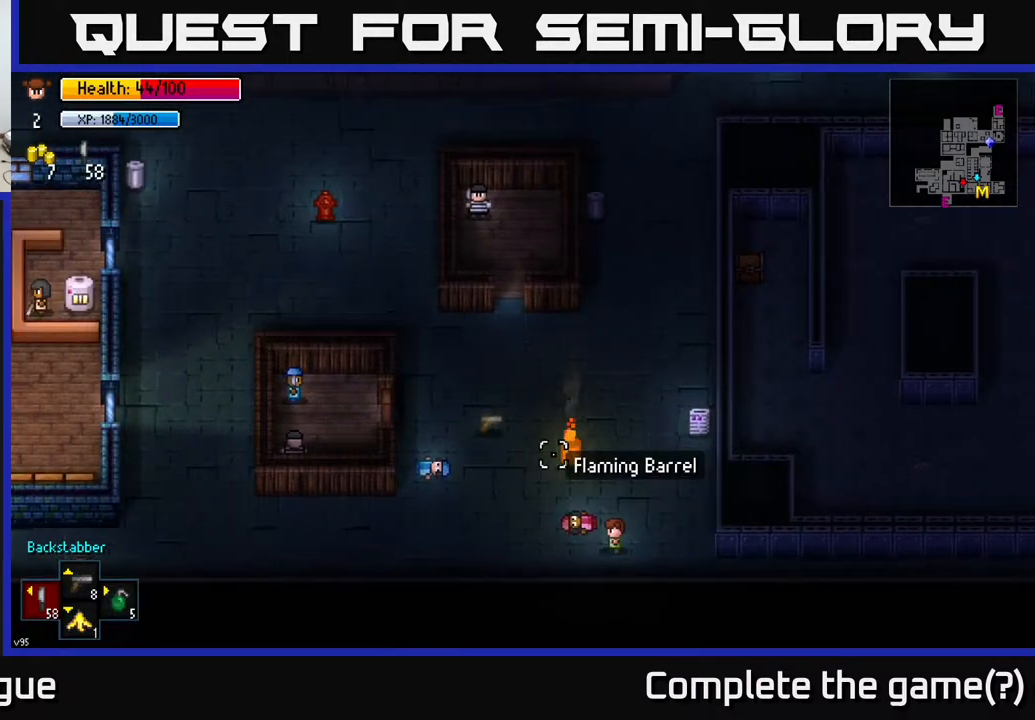
{"buttons": [], "left_stick": "up-left", "right_stick": "left", "events": [[133, "right_stick", "left"], [483, "left_stick", "up-left"]]}
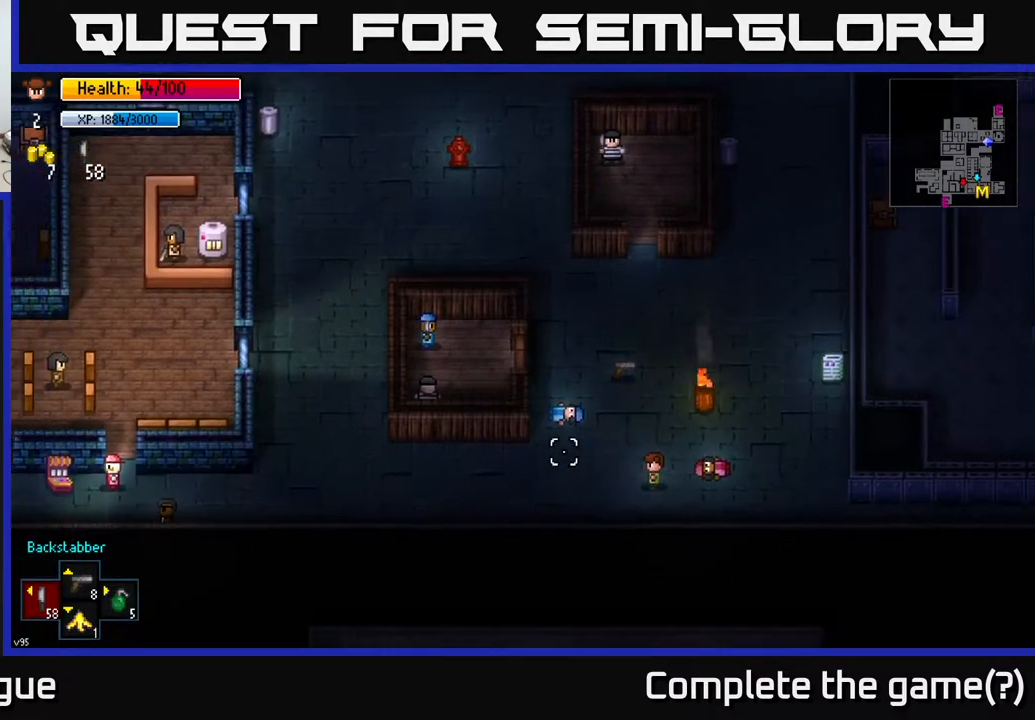
{"buttons": [], "left_stick": "up", "right_stick": "left", "events": [[167, "left_stick", "up"]]}
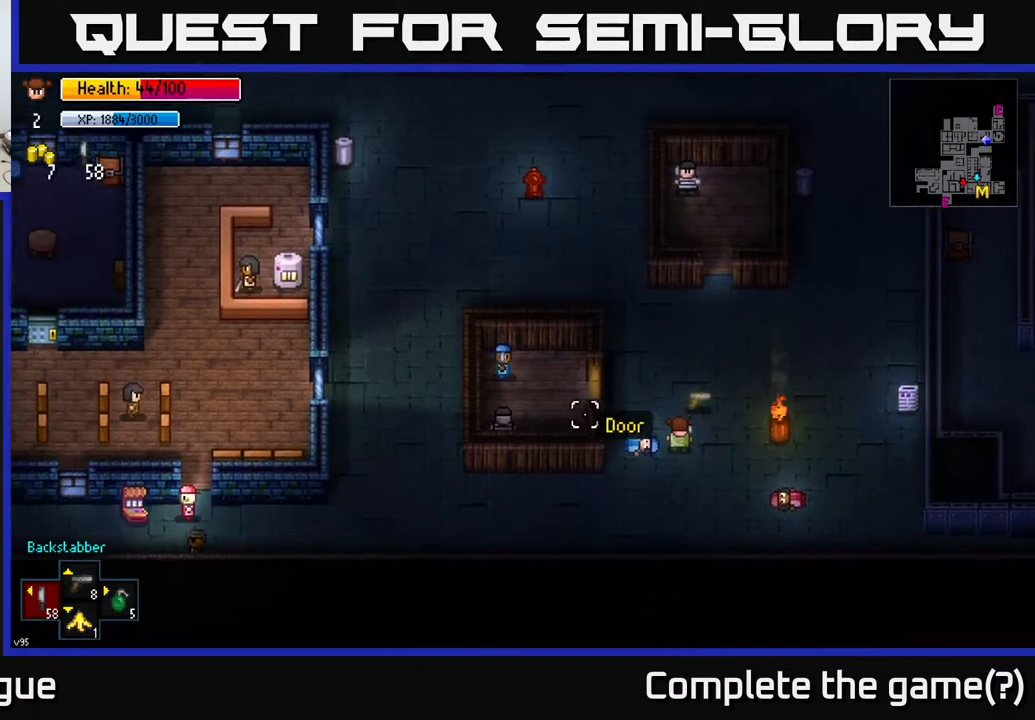
{"buttons": [], "left_stick": "up", "right_stick": "left", "events": []}
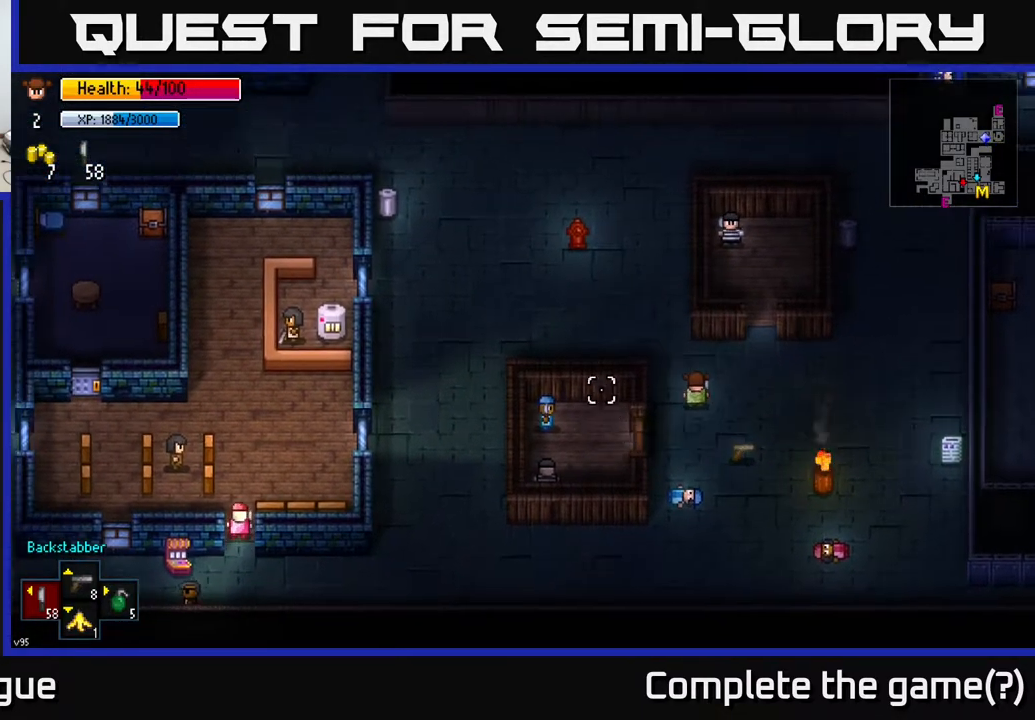
{"buttons": [], "left_stick": "left", "right_stick": "left", "events": [[67, "left_stick", "up-left"], [183, "left_stick", "left"]]}
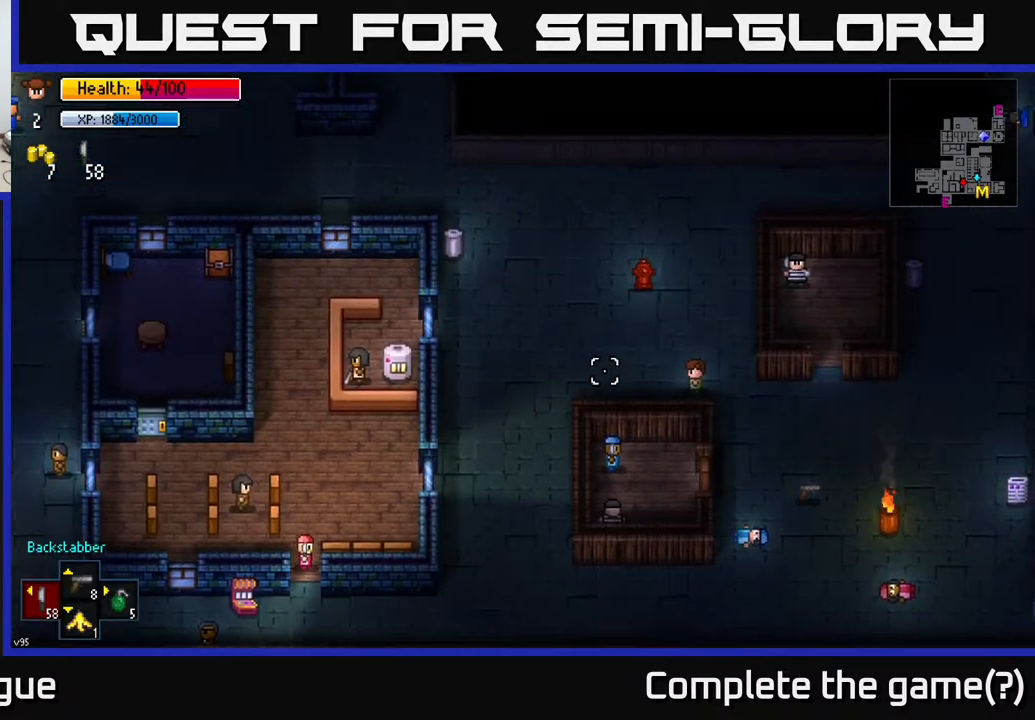
{"buttons": [], "left_stick": "left", "right_stick": "left", "events": []}
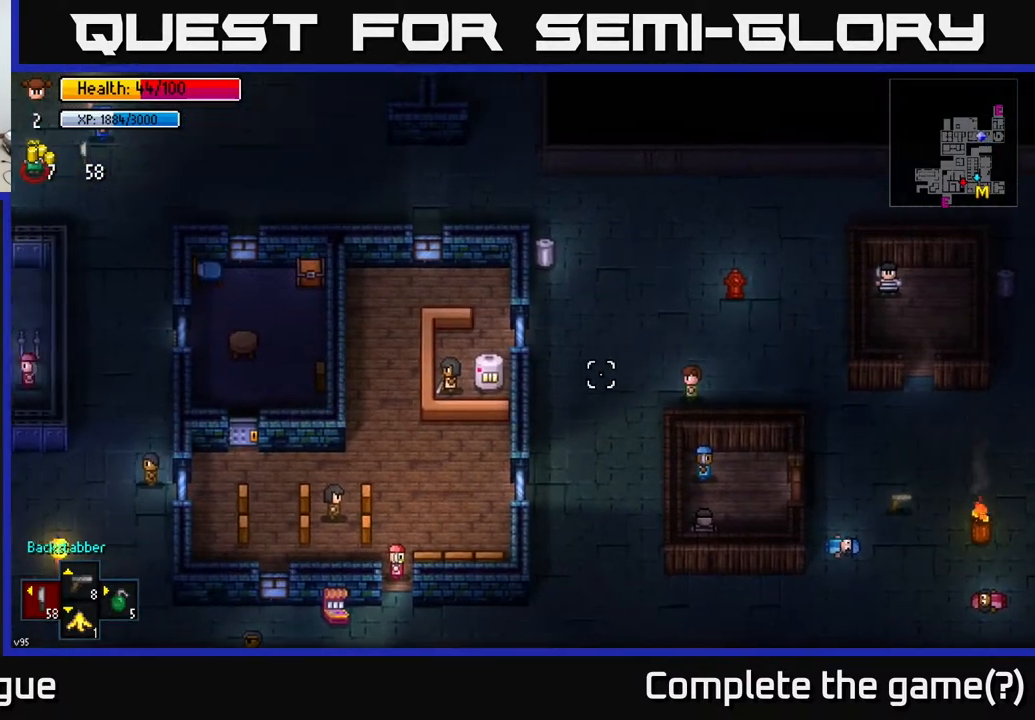
{"buttons": [], "left_stick": "down-left", "right_stick": "left", "events": [[67, "left_stick", "down-left"]]}
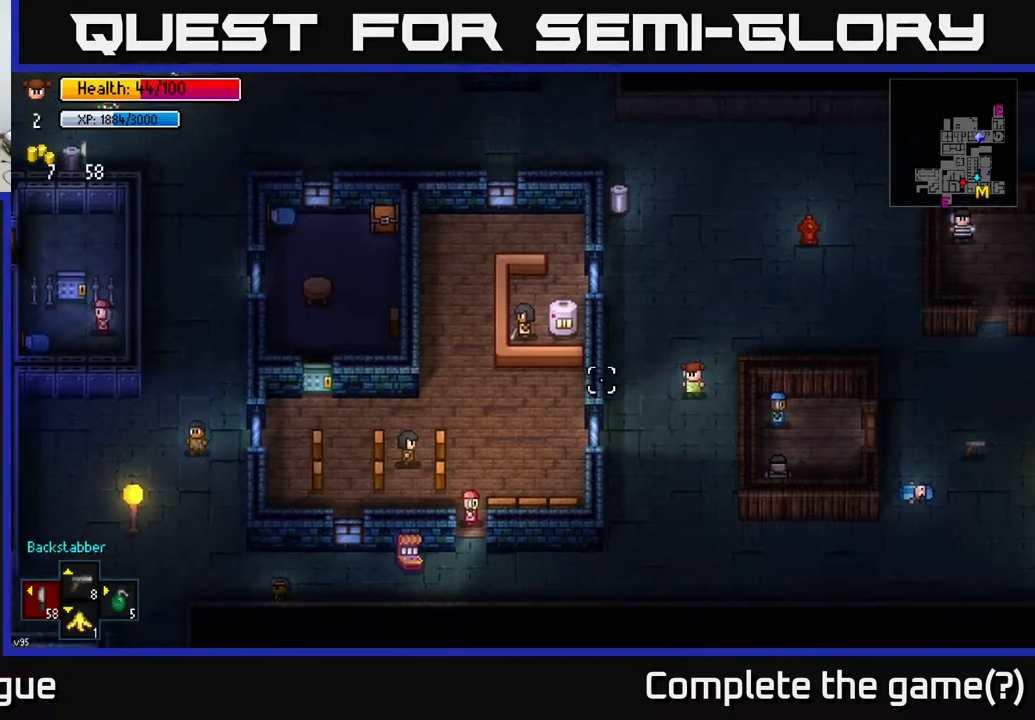
{"buttons": [], "left_stick": "down", "right_stick": "left", "events": [[283, "left_stick", "down"]]}
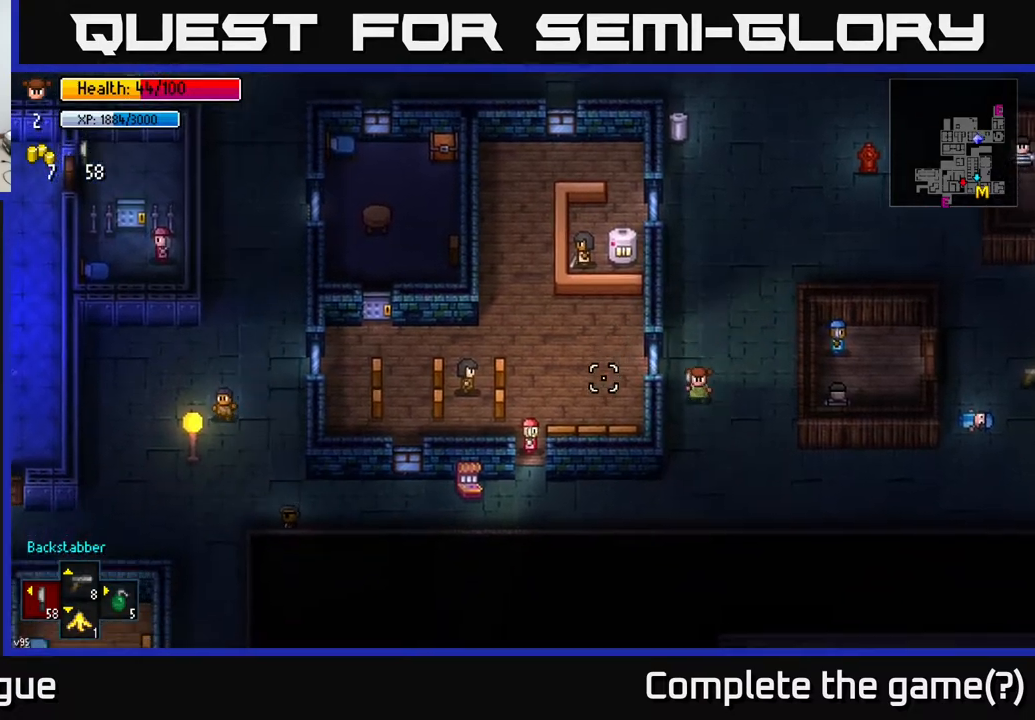
{"buttons": [], "left_stick": "left", "right_stick": "left", "events": [[467, "left_stick", "left"]]}
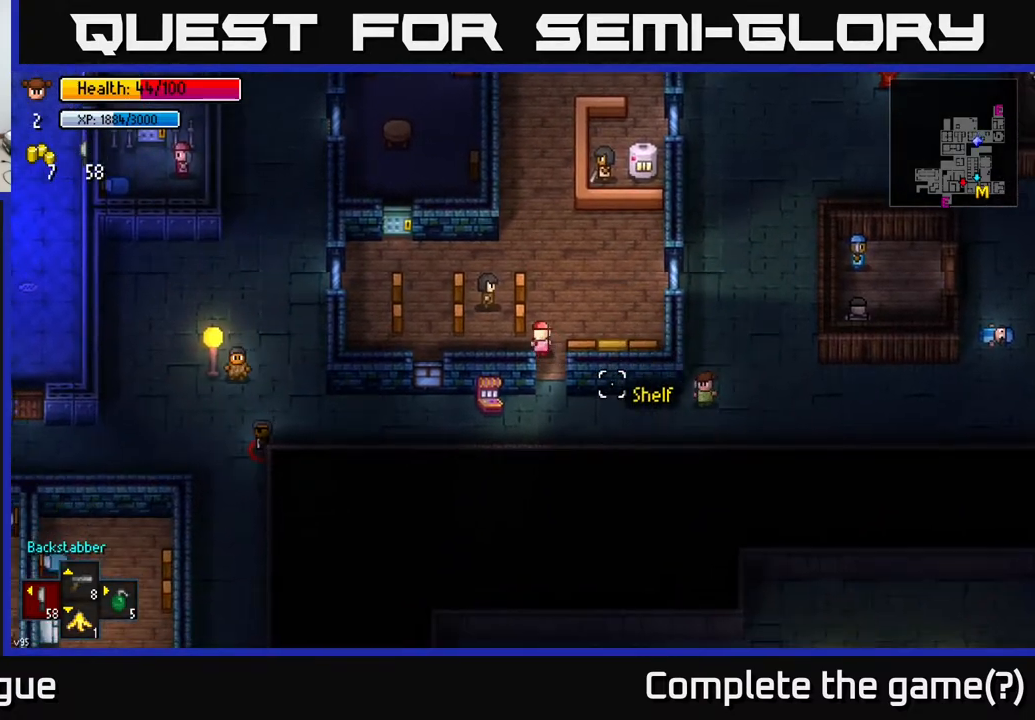
{"buttons": [], "left_stick": "left", "right_stick": "left", "events": []}
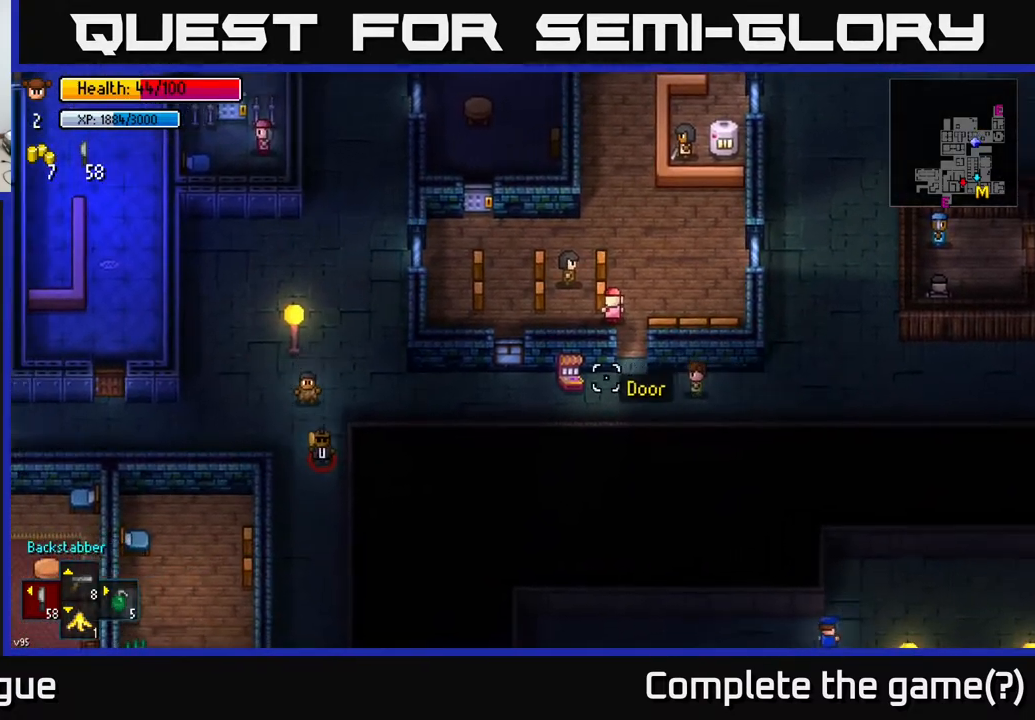
{"buttons": [], "left_stick": "left", "right_stick": "left", "events": []}
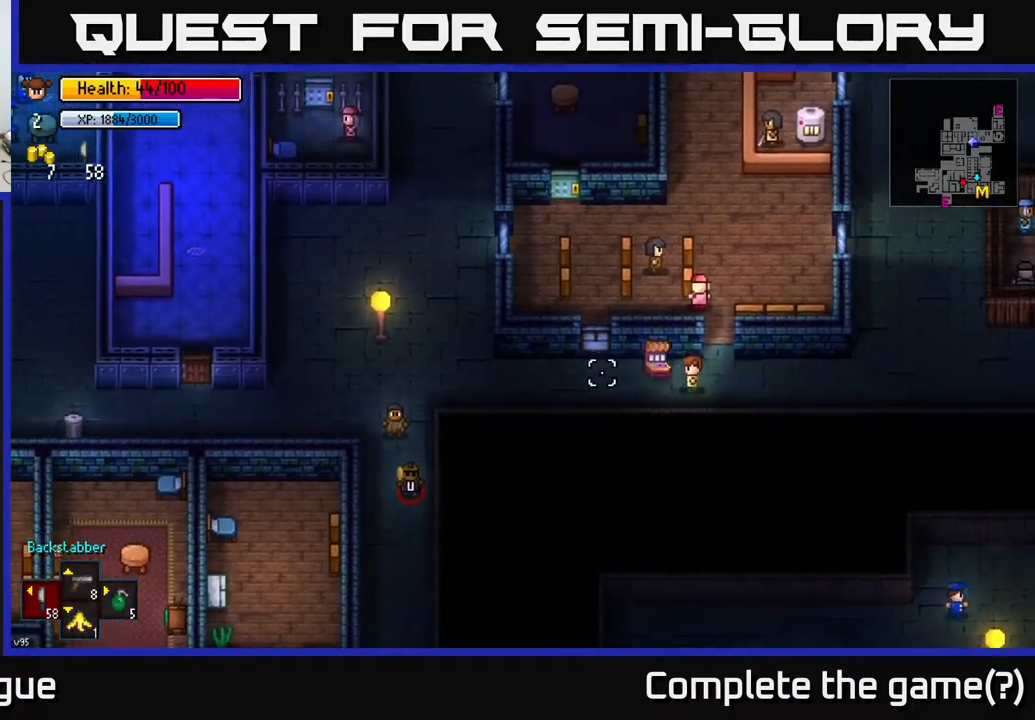
{"buttons": [], "left_stick": "left", "right_stick": "left", "events": []}
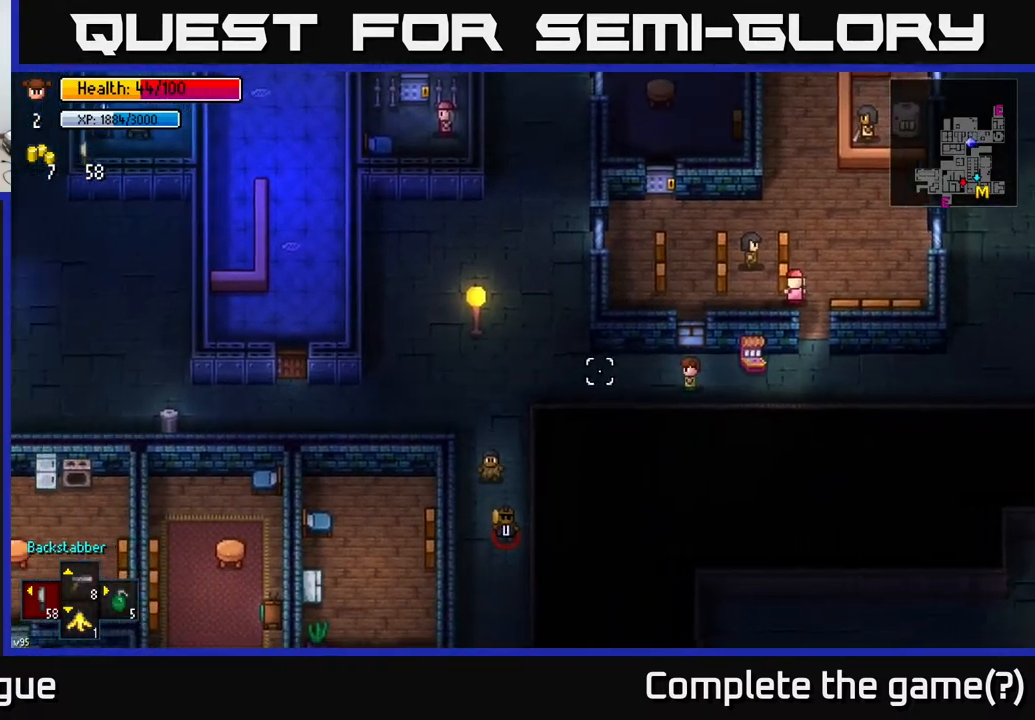
{"buttons": [], "left_stick": "left", "right_stick": "down-left", "events": [[367, "right_stick", "down-left"]]}
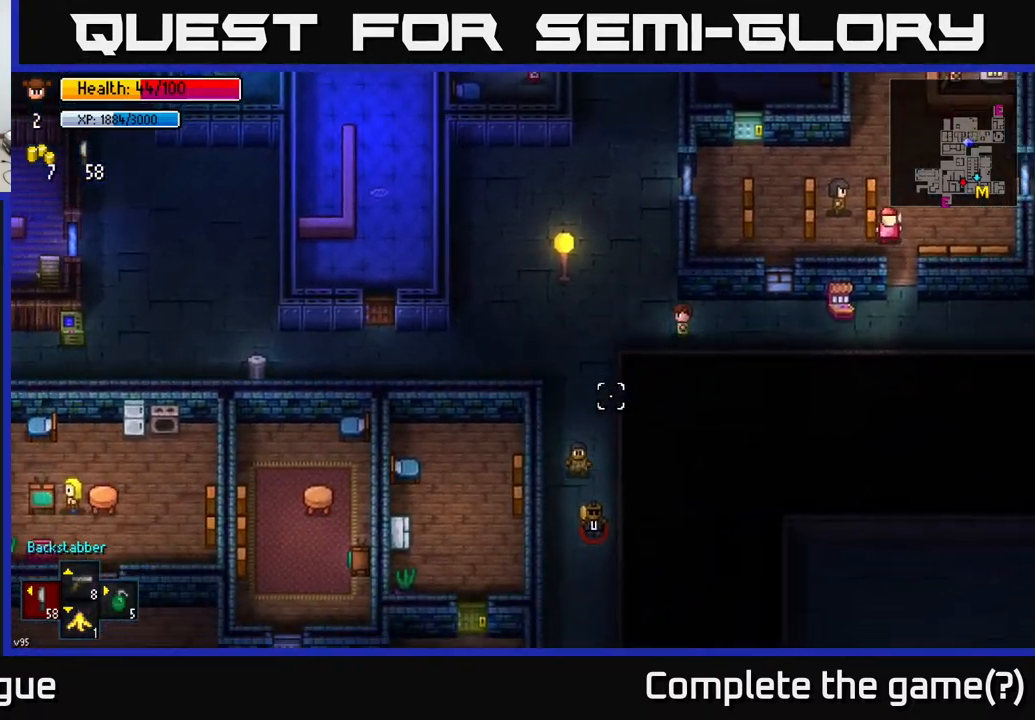
{"buttons": [], "left_stick": "down", "right_stick": "down", "events": [[200, "left_stick", "down-left"], [317, "right_stick", "down"], [417, "left_stick", "down"]]}
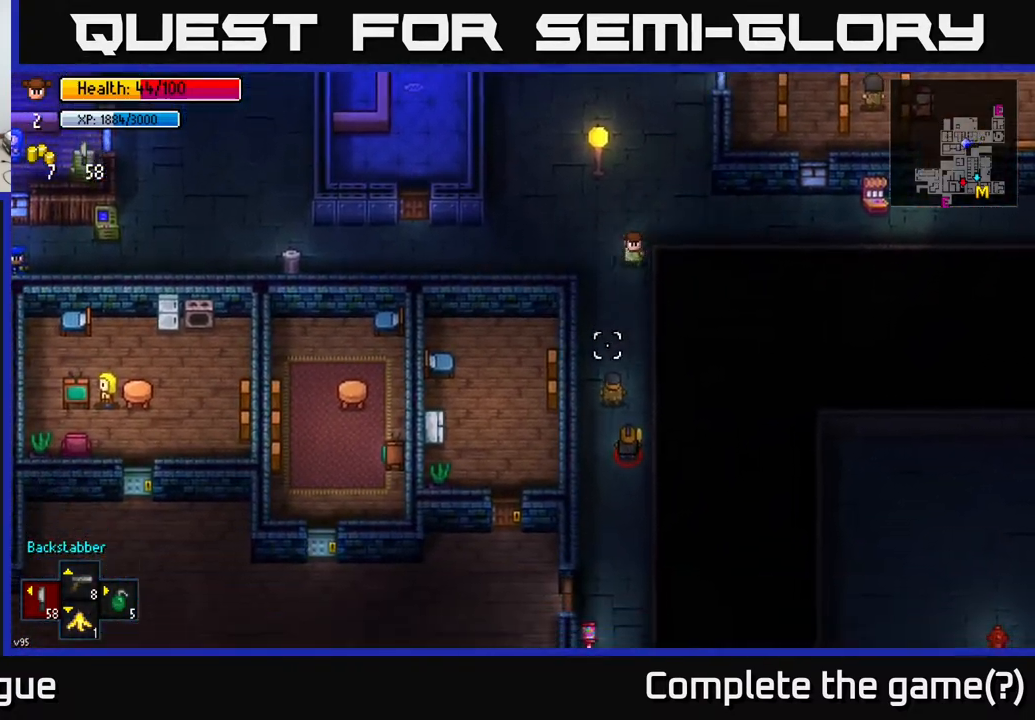
{"buttons": [], "left_stick": "up", "right_stick": "down", "events": [[200, "left_stick", "center"], [333, "left_stick", "up"]]}
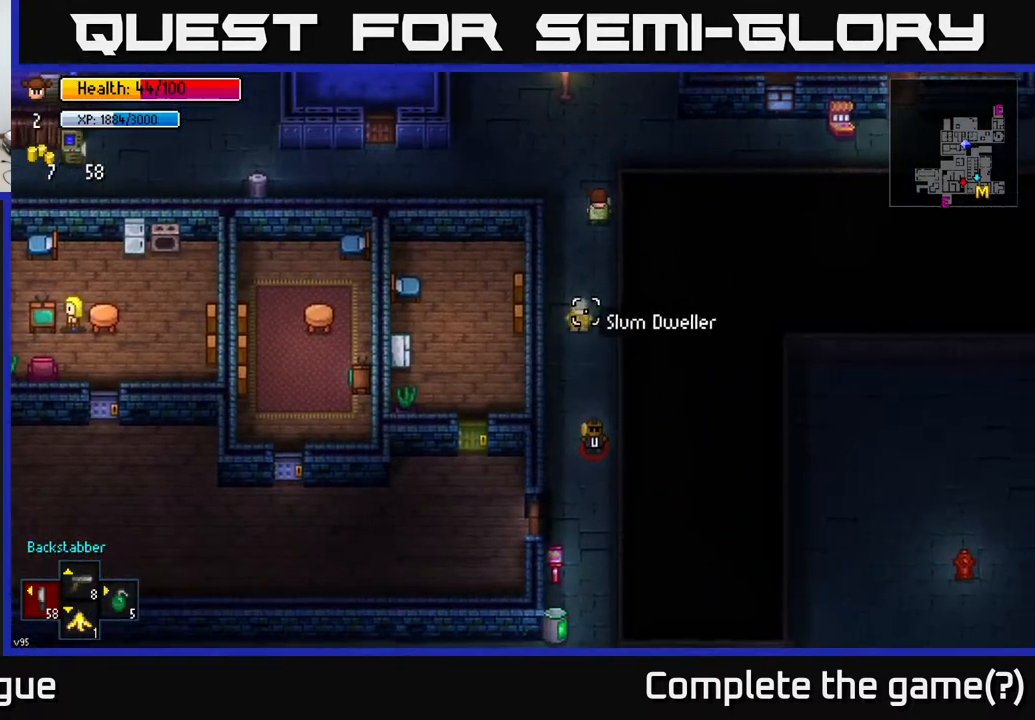
{"buttons": [], "left_stick": "down", "right_stick": "down", "events": [[267, "left_stick", "down-left"], [417, "left_stick", "down"]]}
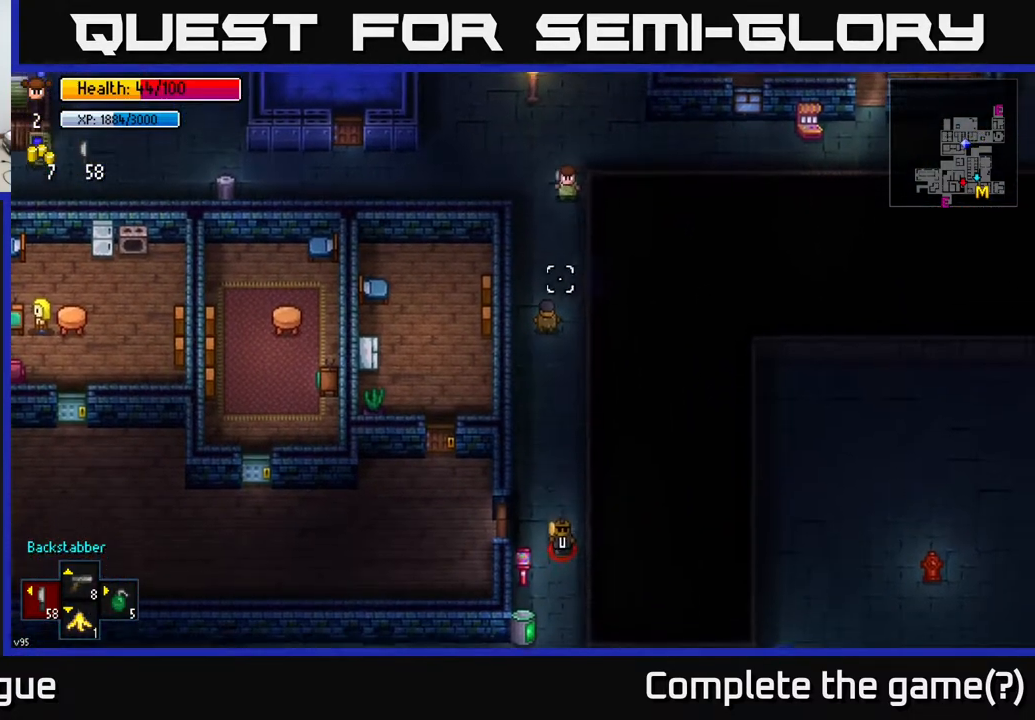
{"buttons": [], "left_stick": "down", "right_stick": "down", "events": []}
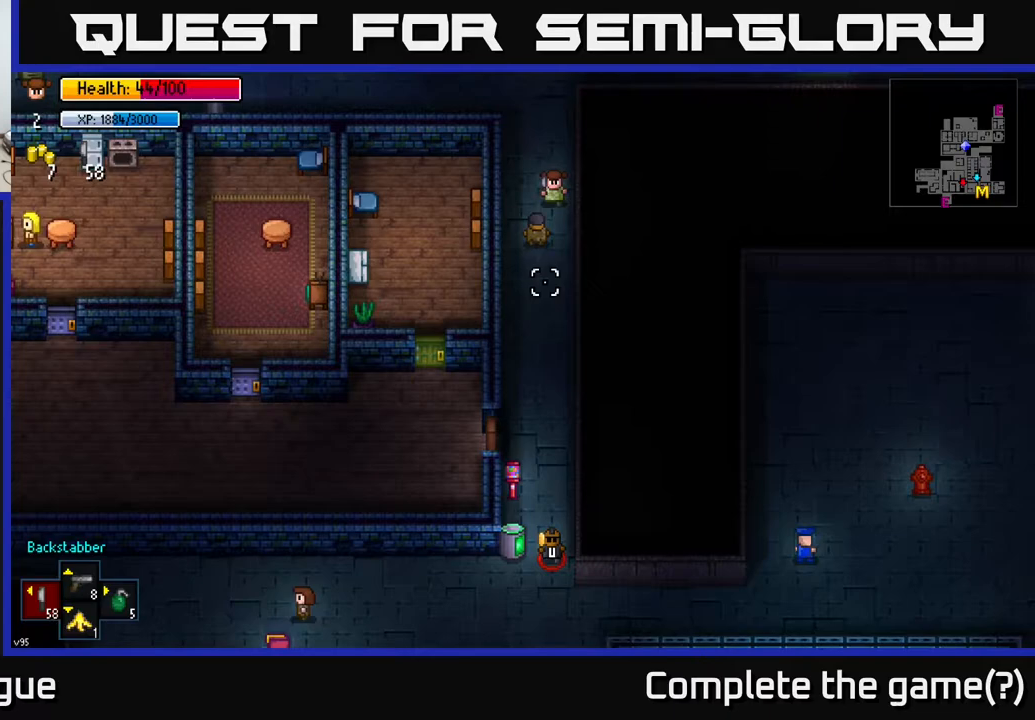
{"buttons": [], "left_stick": "down", "right_stick": "down", "events": []}
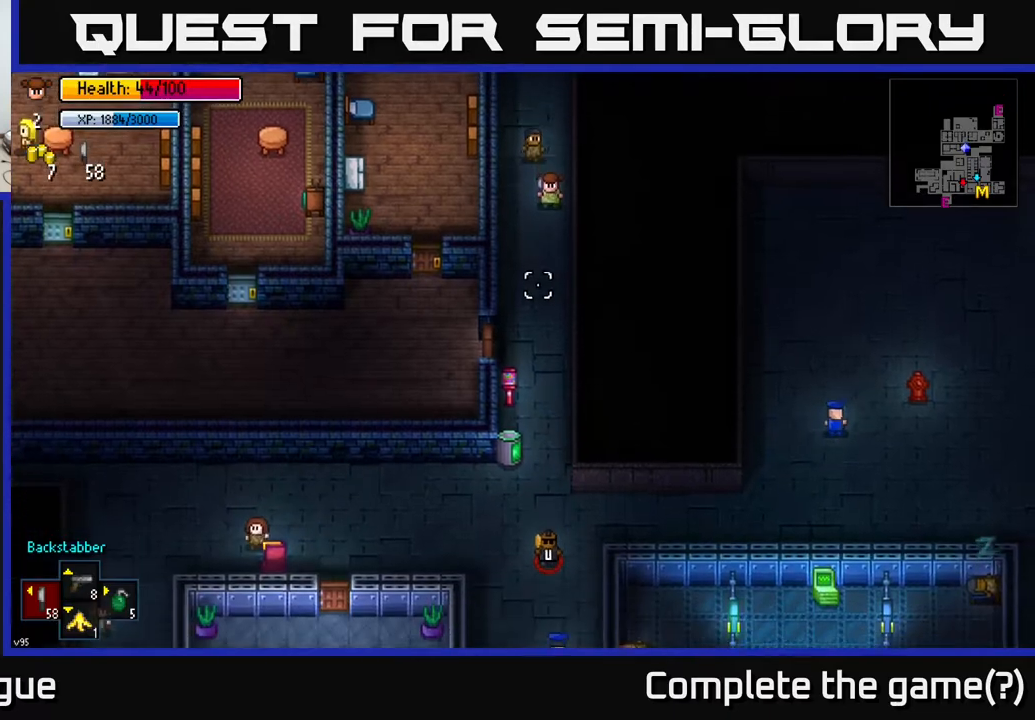
{"buttons": [], "left_stick": "center", "right_stick": "down", "events": [[500, "left_stick", "center"]]}
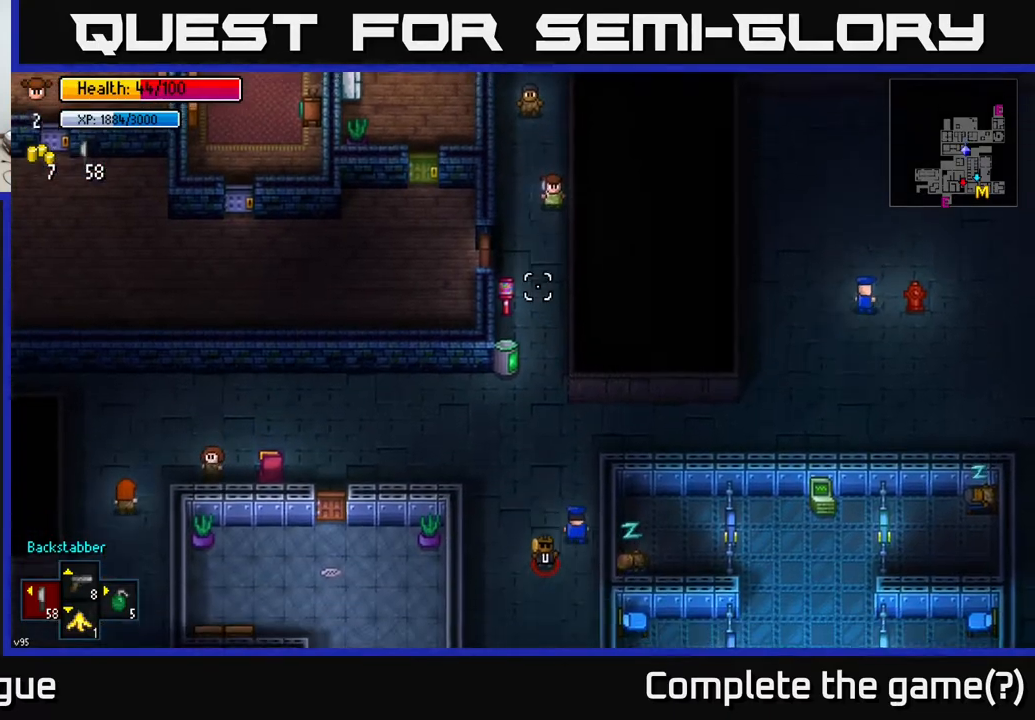
{"buttons": [], "left_stick": "center", "right_stick": "down", "events": [[233, "left_stick", "down"], [483, "left_stick", "center"]]}
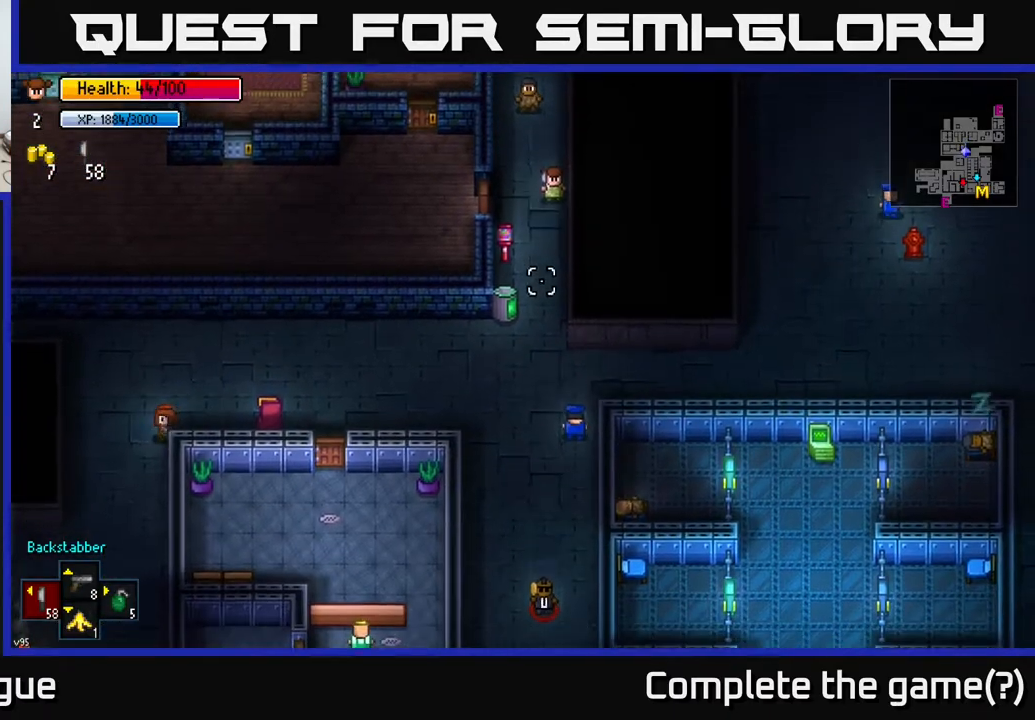
{"buttons": [], "left_stick": "down", "right_stick": "down", "events": [[183, "left_stick", "down"]]}
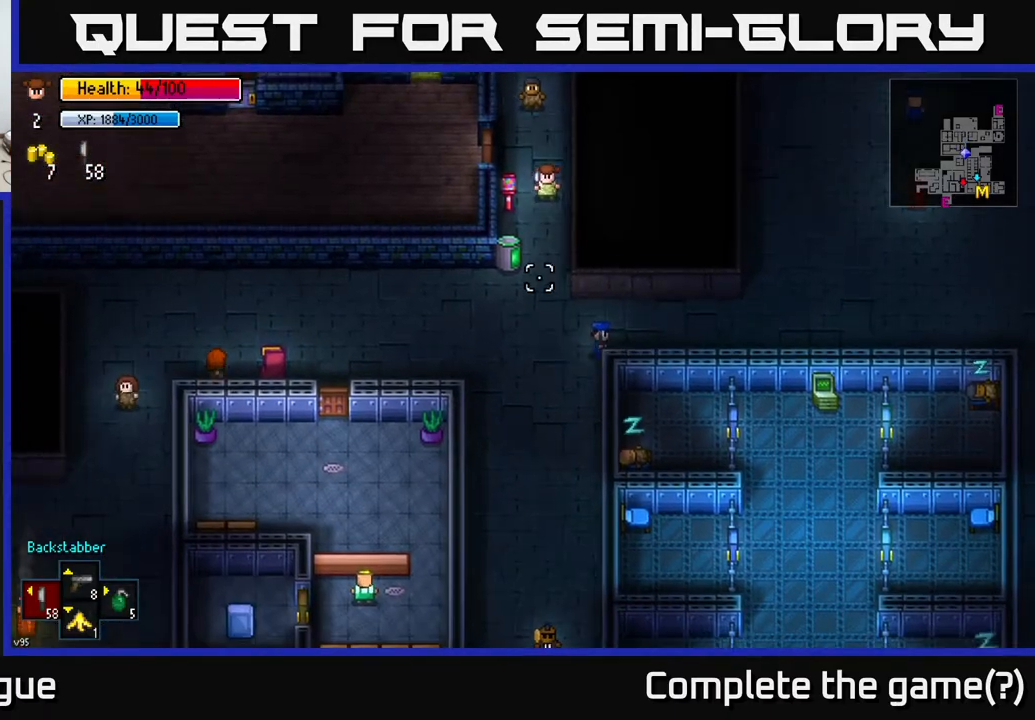
{"buttons": [], "left_stick": "down", "right_stick": "down", "events": []}
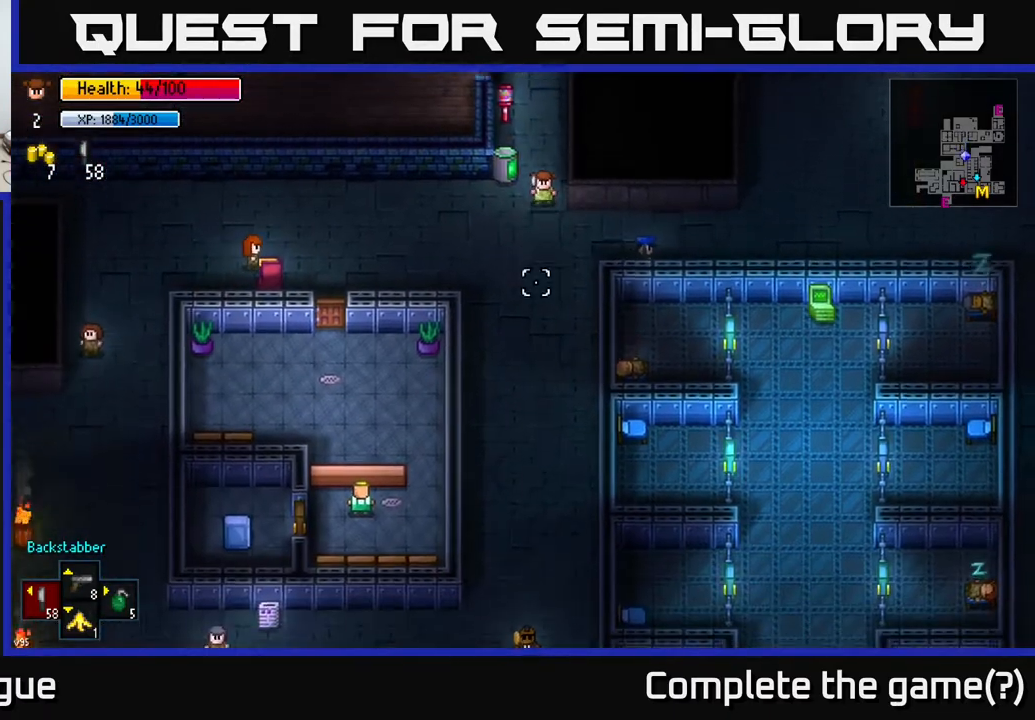
{"buttons": [], "left_stick": "down", "right_stick": "down-left", "events": [[83, "left_stick", "center"], [267, "left_stick", "down"], [317, "right_stick", "down-left"]]}
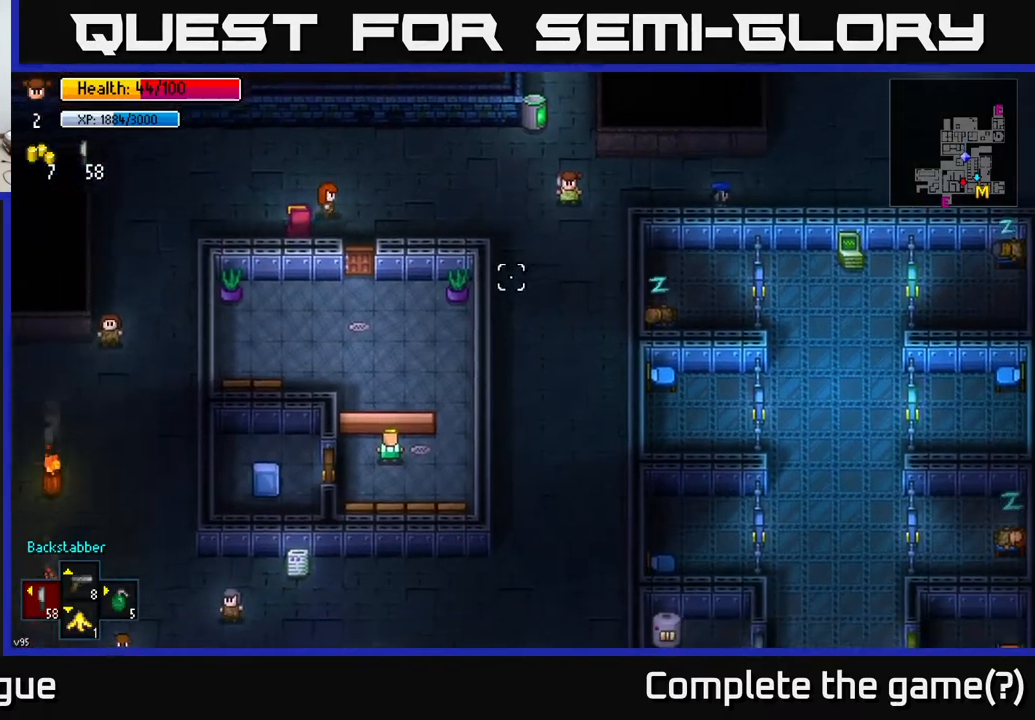
{"buttons": [], "left_stick": "down", "right_stick": "down", "events": [[17, "left_stick", "center"], [100, "right_stick", "left"], [250, "left_stick", "down"], [300, "right_stick", "down-left"], [433, "right_stick", "down"]]}
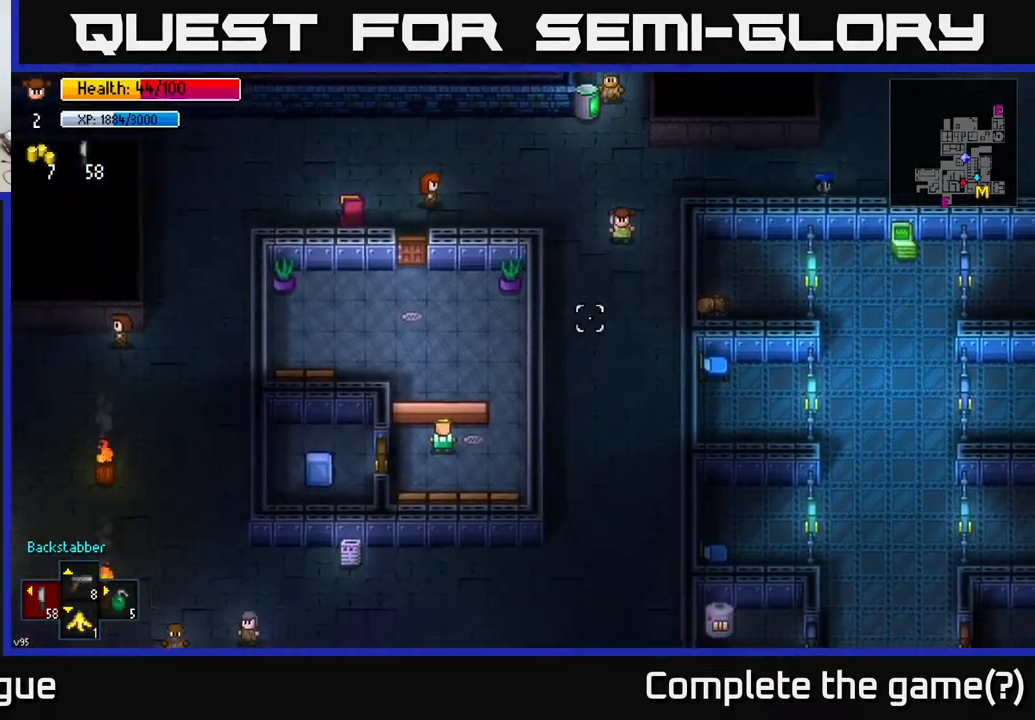
{"buttons": [], "left_stick": "down", "right_stick": "down", "events": []}
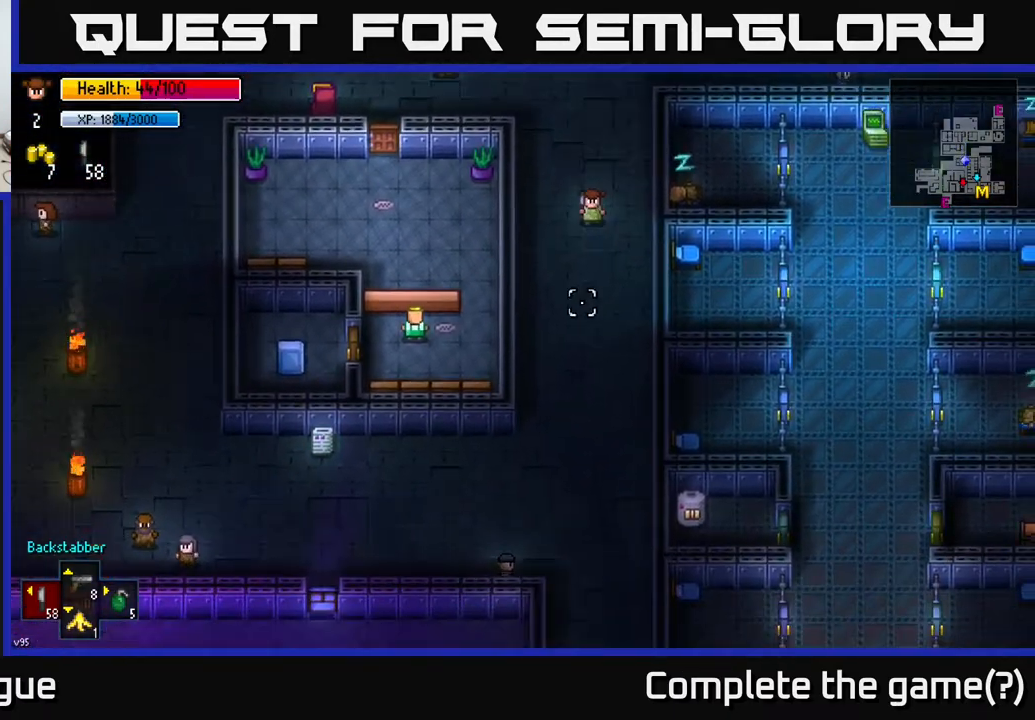
{"buttons": [], "left_stick": "down", "right_stick": "down", "events": []}
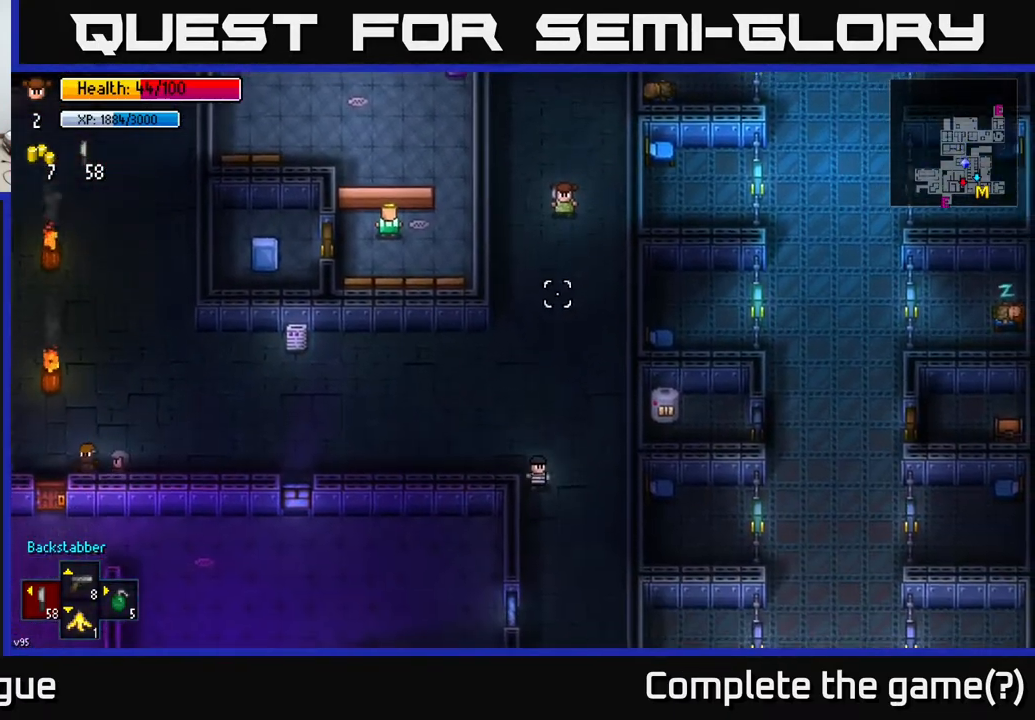
{"buttons": [], "left_stick": "down", "right_stick": "down", "events": []}
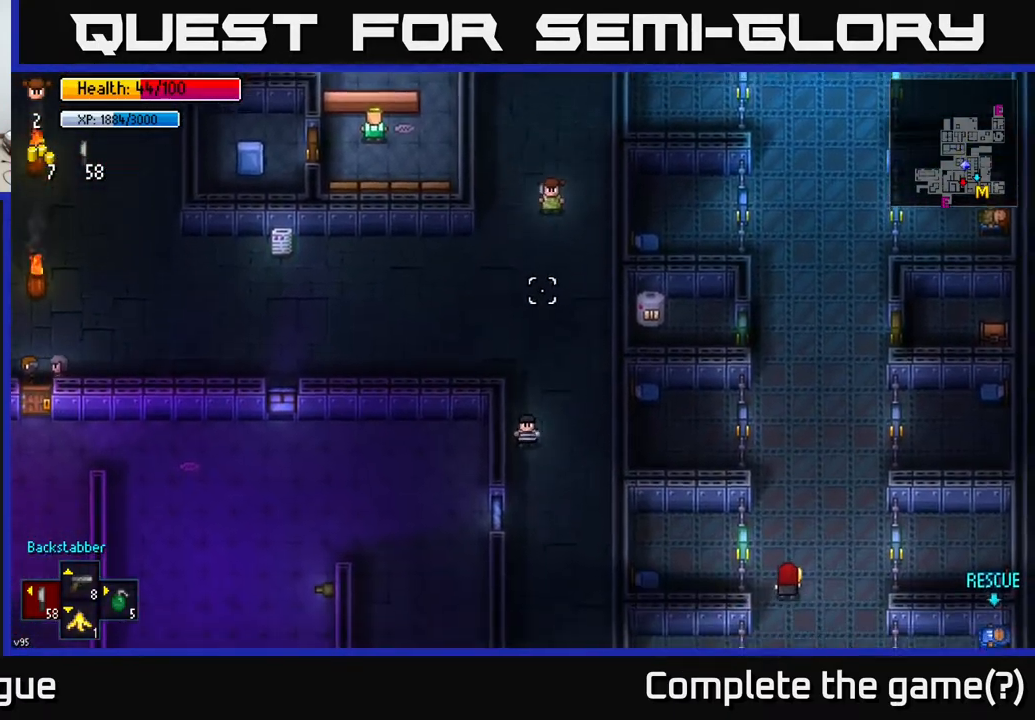
{"buttons": [], "left_stick": "center", "right_stick": "down", "events": [[233, "left_stick", "center"]]}
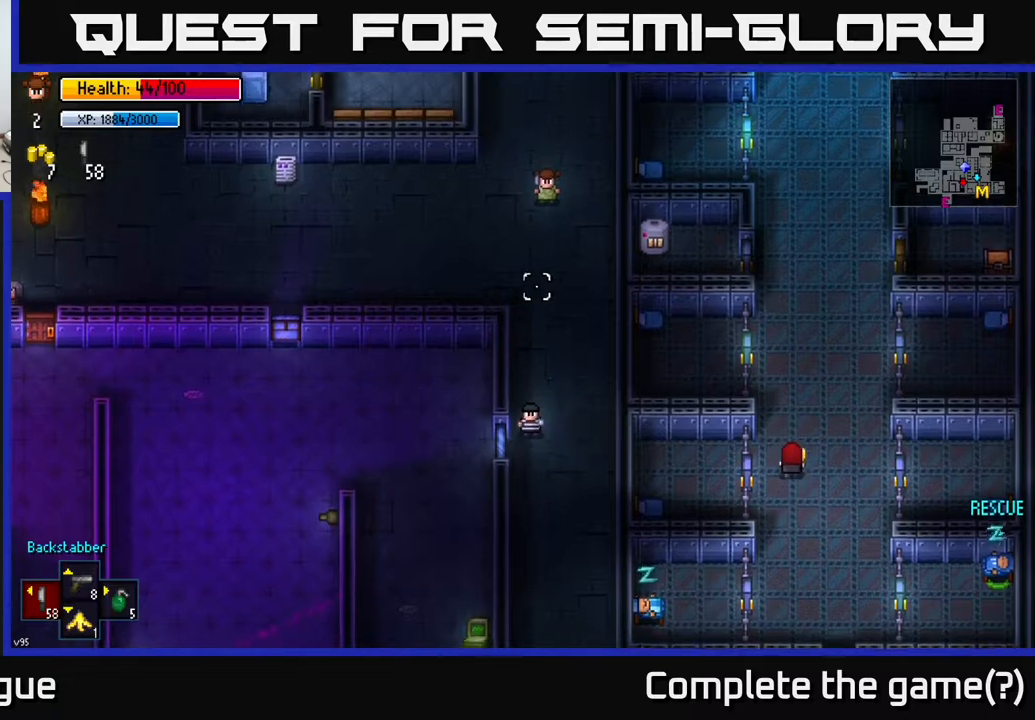
{"buttons": [], "left_stick": "down", "right_stick": "down", "events": [[500, "left_stick", "down"]]}